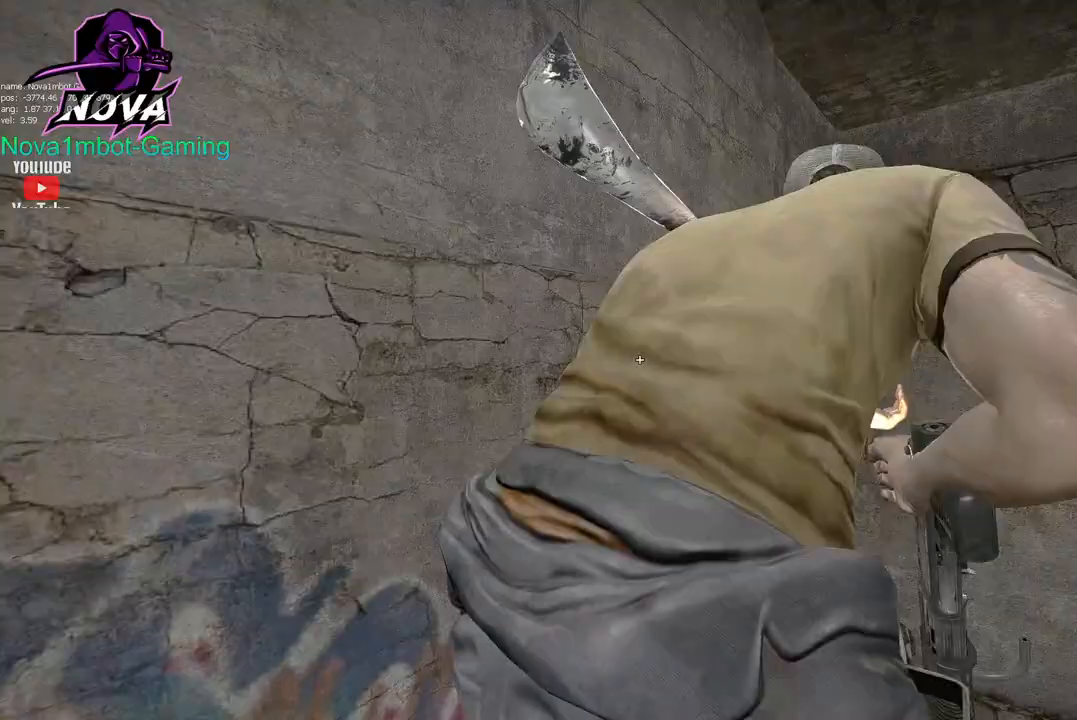
Gameplay with keyboard and mouse; each line is a JSON object with the keys and mouse buttons held at the frame after it. "events" lists presses ("down") and releases ("up") of "1", "2", "3", "4", "5", "a", "alt", "c", "caps_lock", "ctrl", "d", "e", "f", "g", "q", "r", "s", "shift", "space", "t", "tab", "v", "w", "x", "z", "mouse_left", "mouse_wheel" and "mouse_right" between this image and that frame as [ms after this image, input, new state], when the widget could be followed in between. "mouse_left", "mouse_wheel", "mouse_right" = the "left", "wheel", "right" buttons of the "mouse" list. No other keys are recorded. "wheel" means that the mouse wheel is clicked or scrolled. Not read: mouse_move.
{"keys": ["tab"], "mouse": [], "events": [[183, "tab", "down"]]}
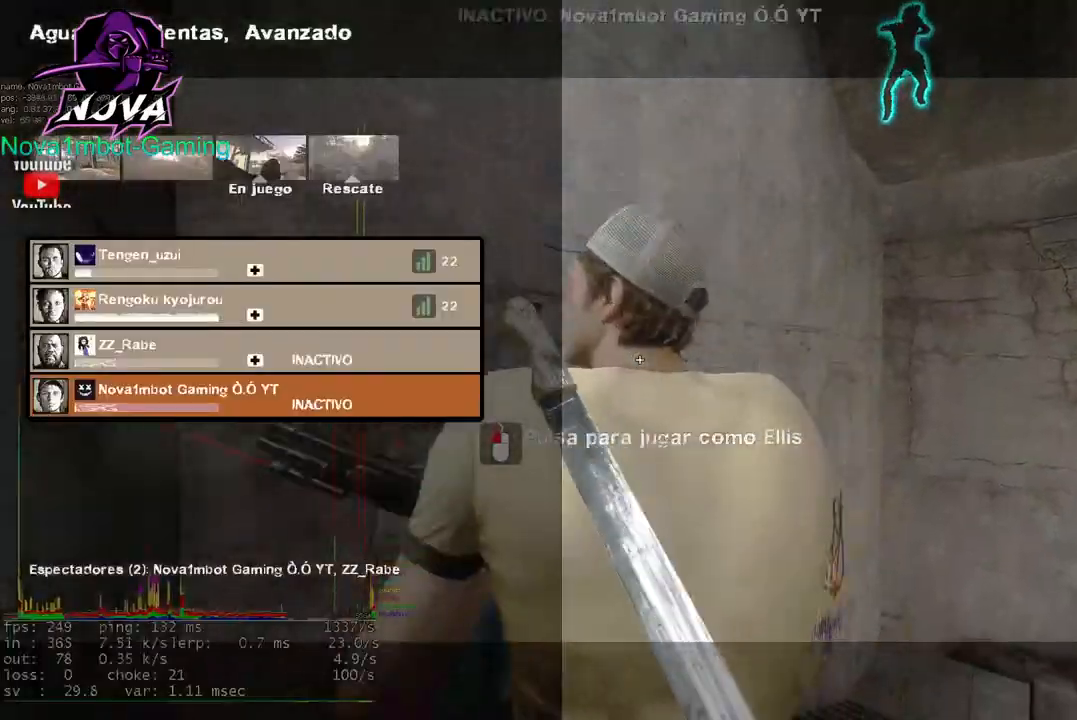
{"keys": [], "mouse": ["left"], "events": [[333, "tab", "up"], [433, "mouse_left", "down"]]}
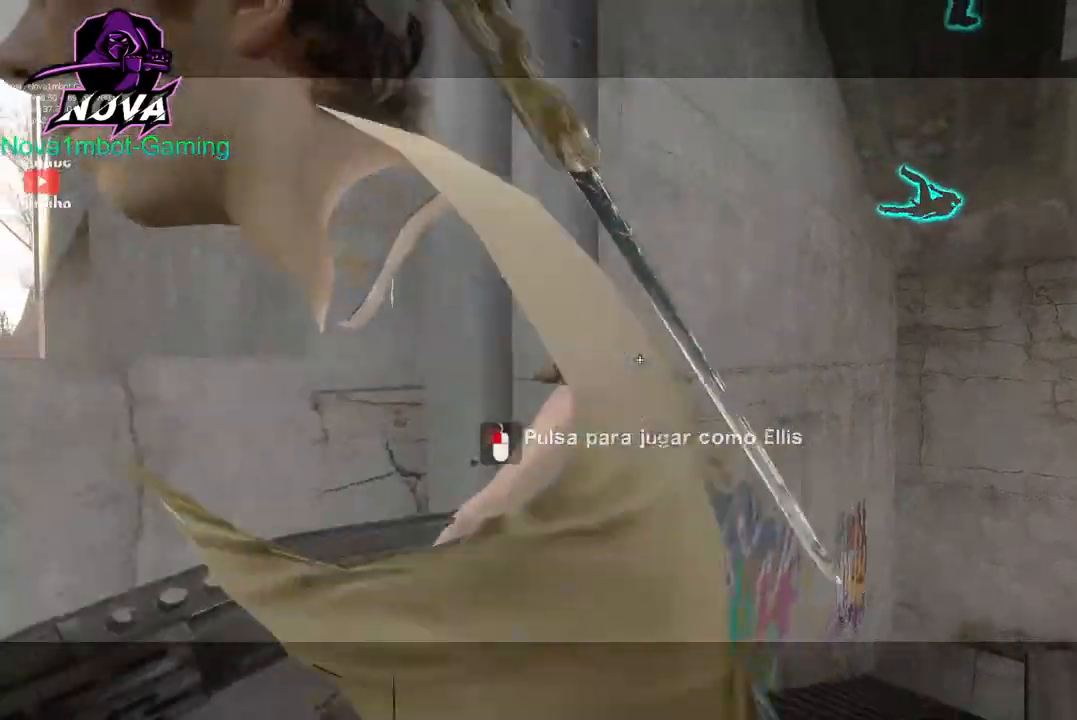
{"keys": [], "mouse": [], "events": [[117, "mouse_left", "up"]]}
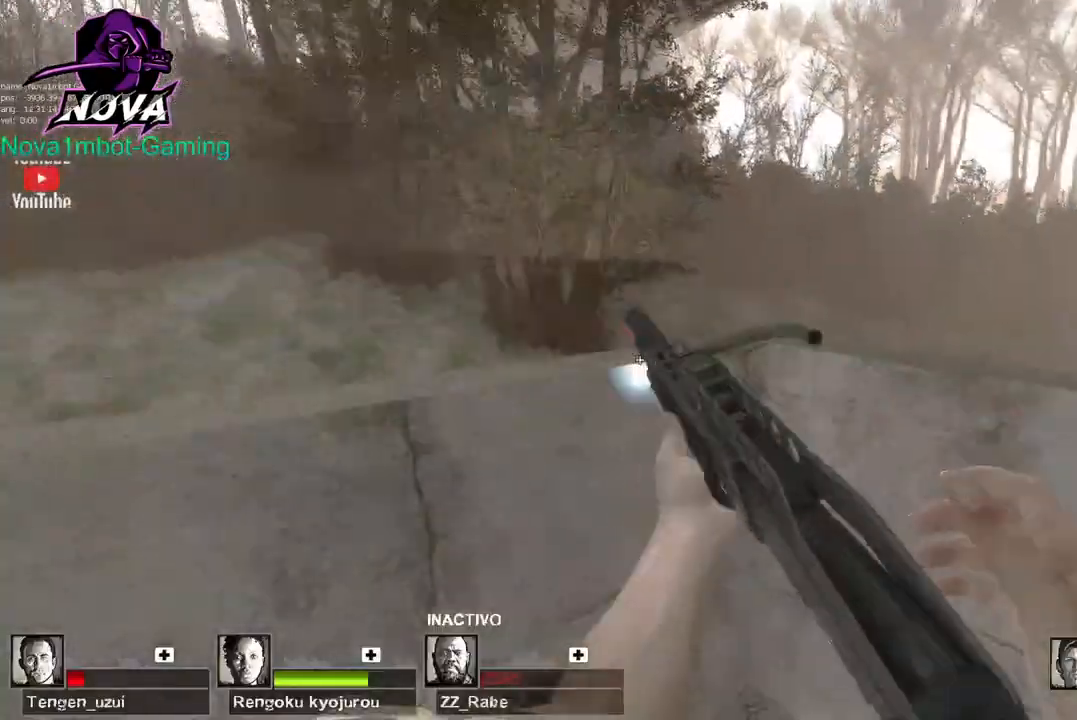
{"keys": [], "mouse": [], "events": [[367, "mouse_wheel", "down"], [467, "mouse_wheel", "up"]]}
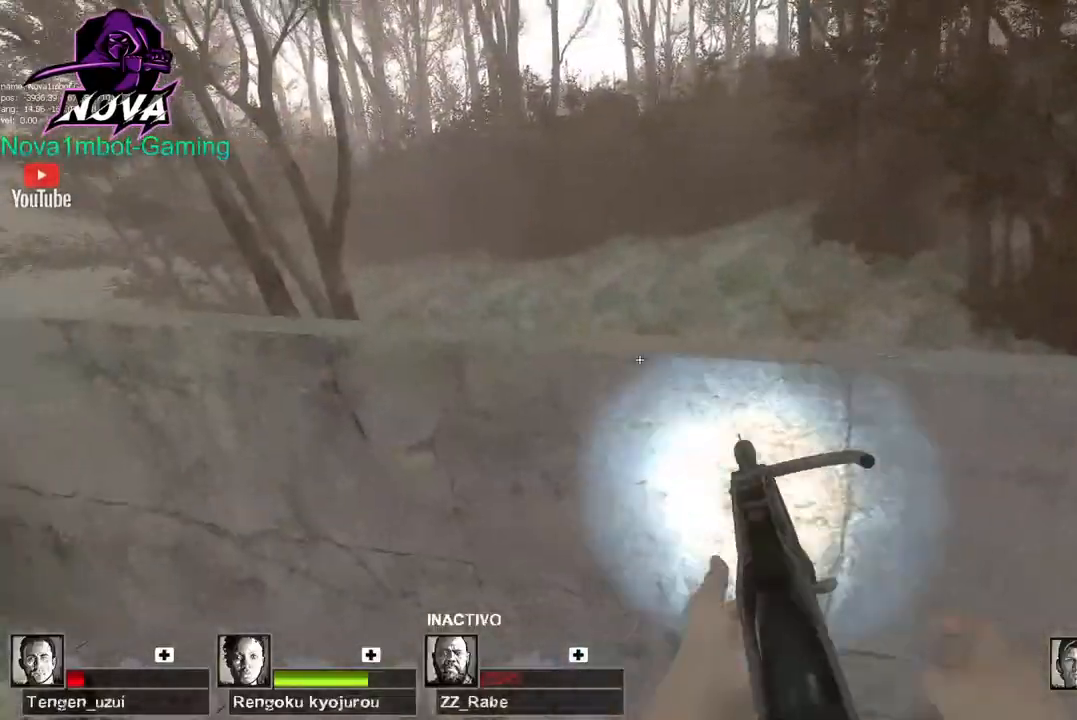
{"keys": ["w"], "mouse": [], "events": [[17, "d", "down"], [67, "w", "down"], [433, "d", "up"]]}
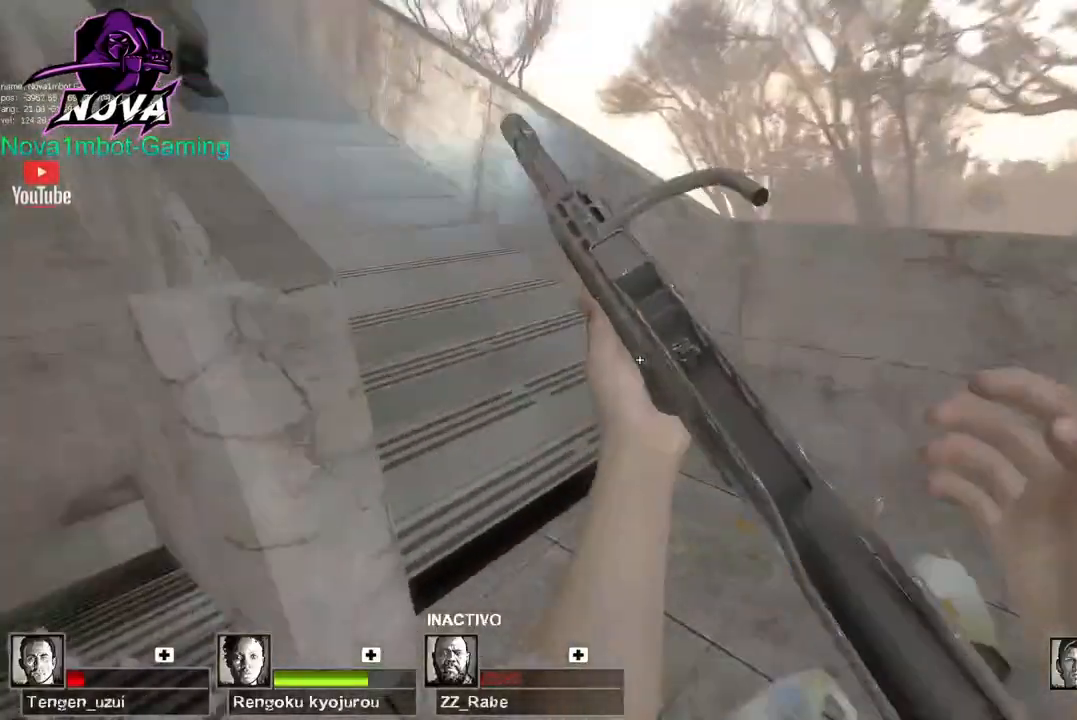
{"keys": ["w"], "mouse": [], "events": [[300, "space", "down"], [400, "space", "up"]]}
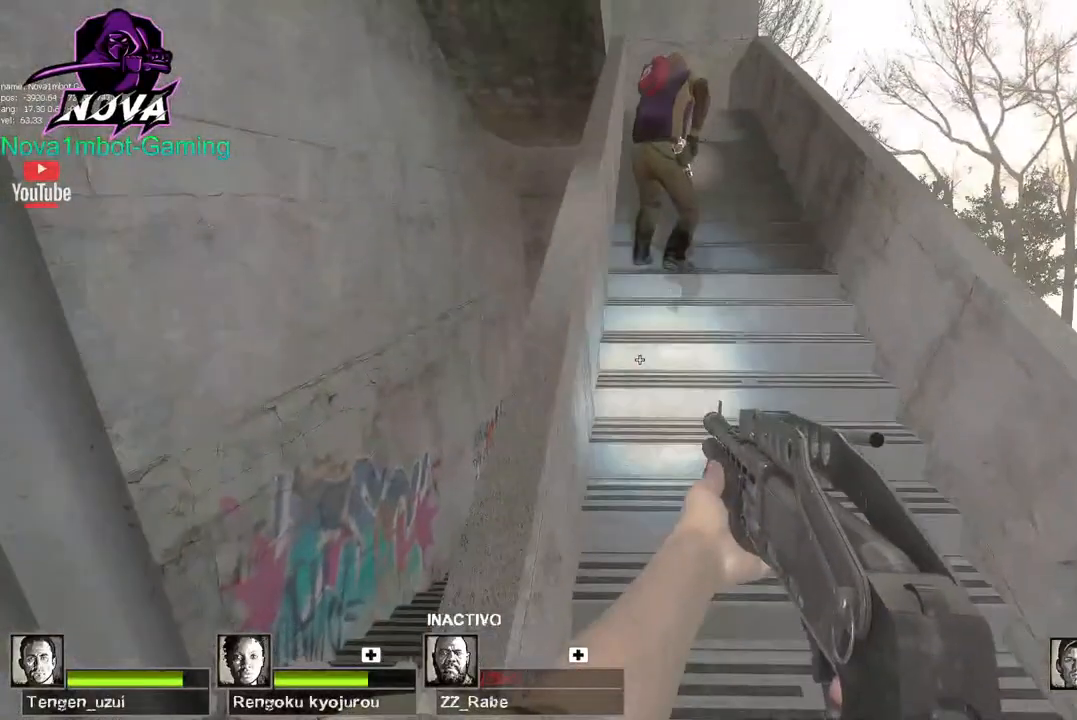
{"keys": ["w"], "mouse": [], "events": [[50, "a", "down"], [500, "a", "up"]]}
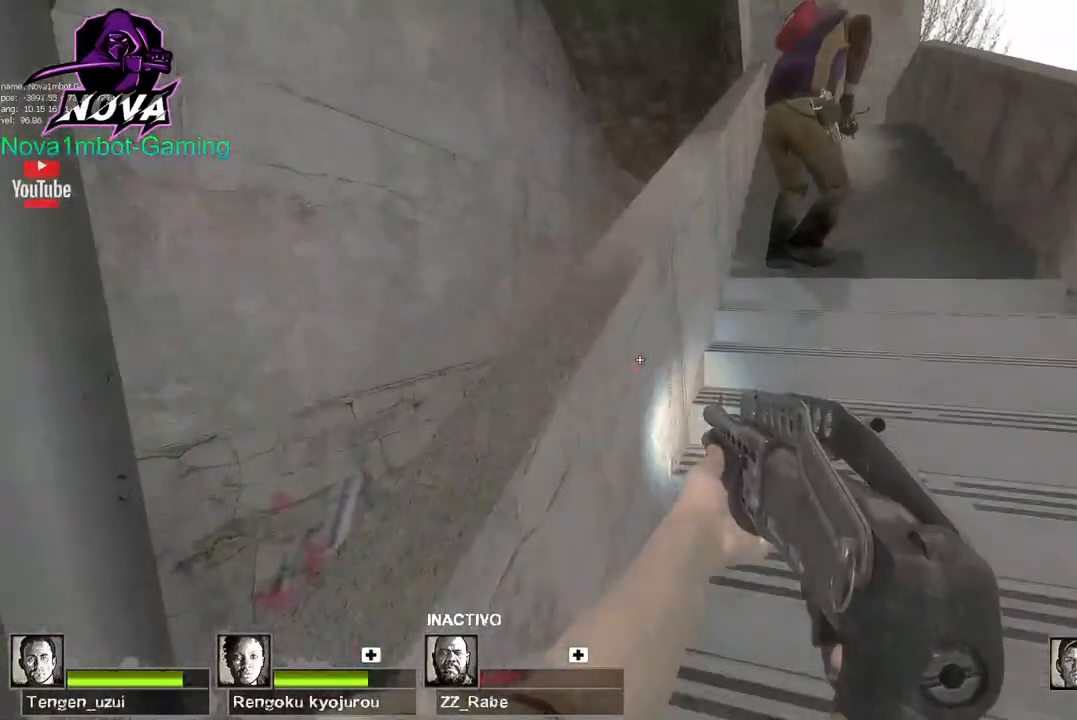
{"keys": ["a", "f"], "mouse": [], "events": [[50, "space", "down"], [100, "a", "down"], [100, "w", "up"], [150, "space", "up"], [450, "f", "down"]]}
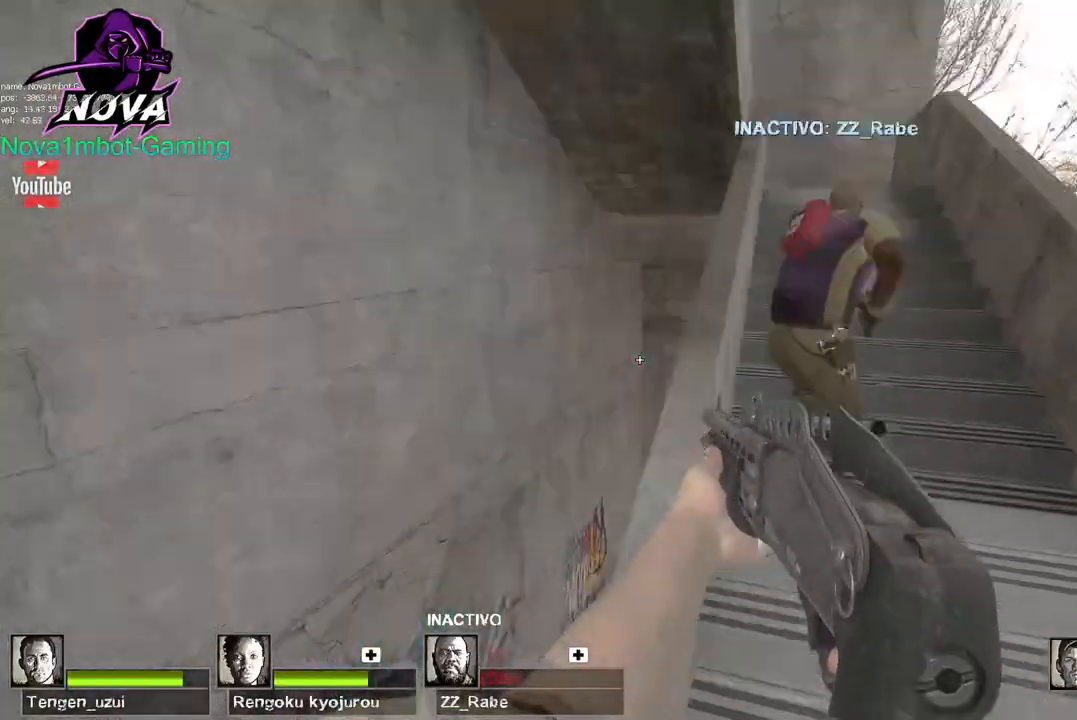
{"keys": ["w"], "mouse": [], "events": [[50, "w", "down"], [100, "a", "up"], [150, "f", "up"]]}
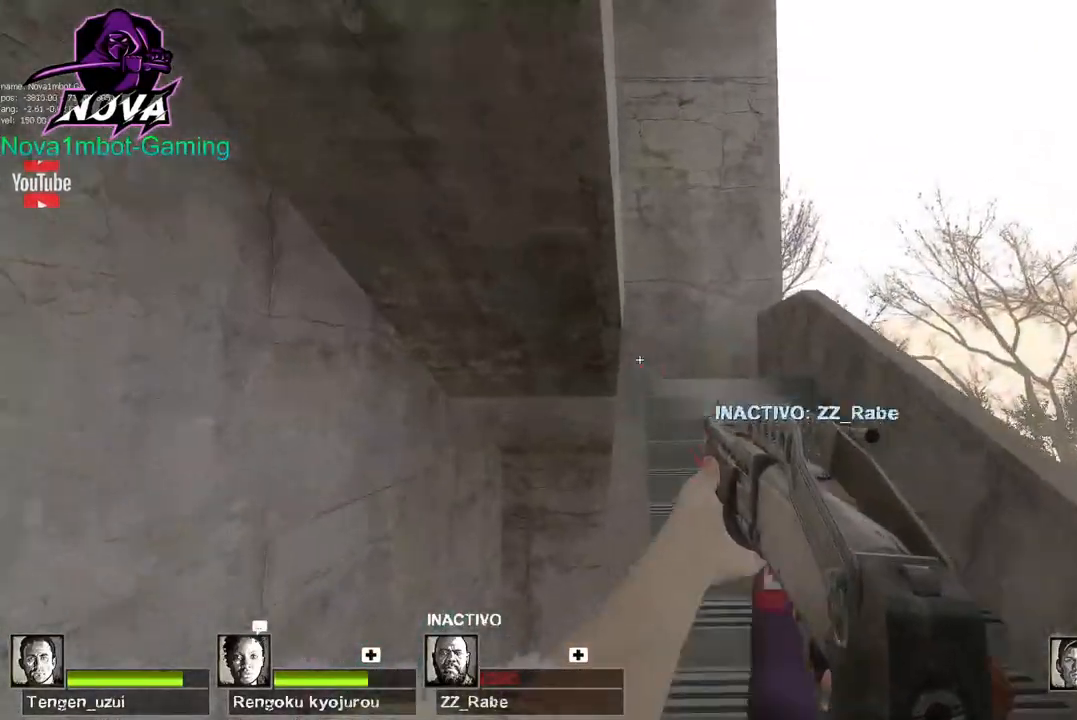
{"keys": ["w"], "mouse": [], "events": []}
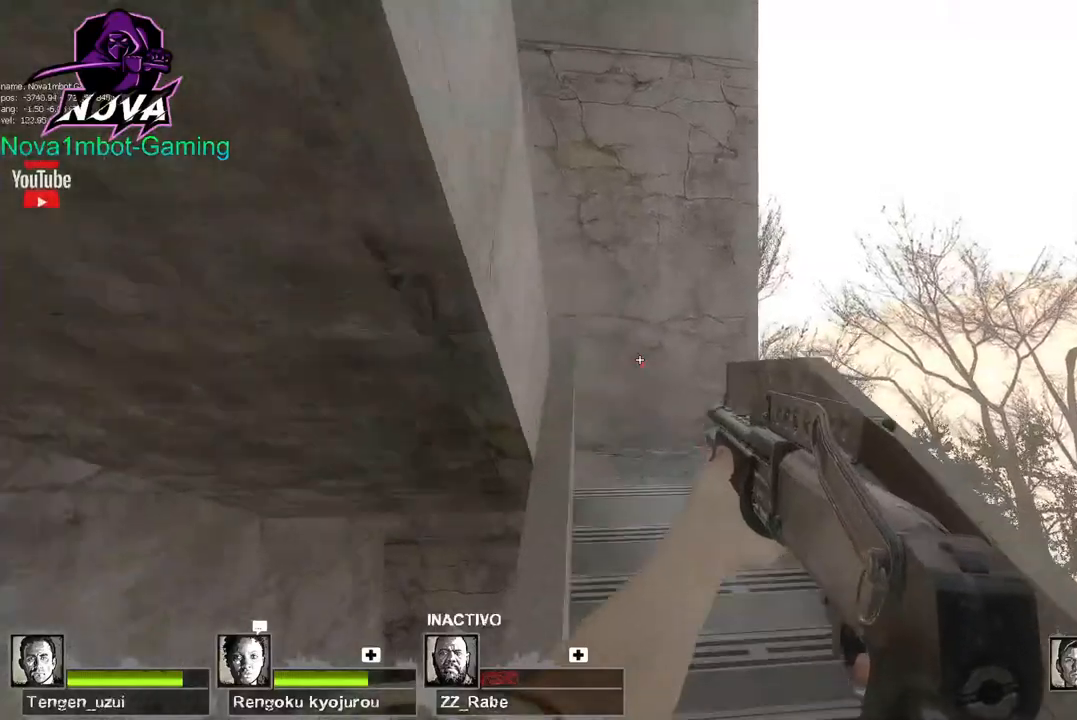
{"keys": ["a"], "mouse": [], "events": [[450, "w", "up"], [500, "a", "down"]]}
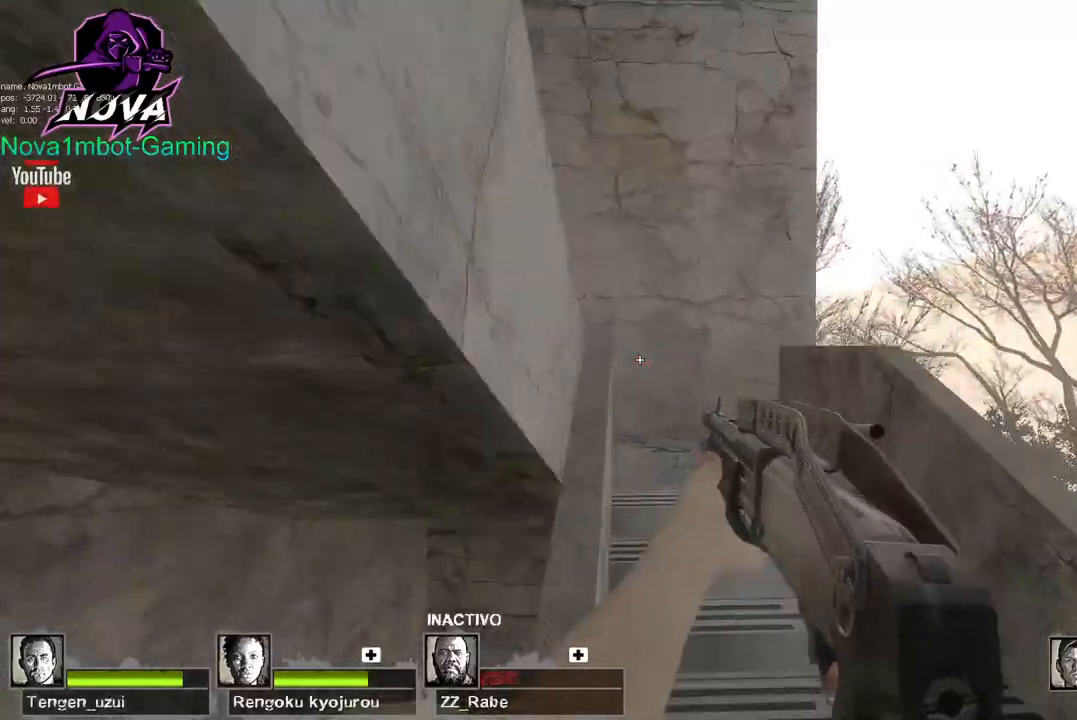
{"keys": [], "mouse": [], "events": [[17, "w", "down"], [67, "a", "up"], [67, "w", "up"], [267, "s", "down"], [450, "s", "up"]]}
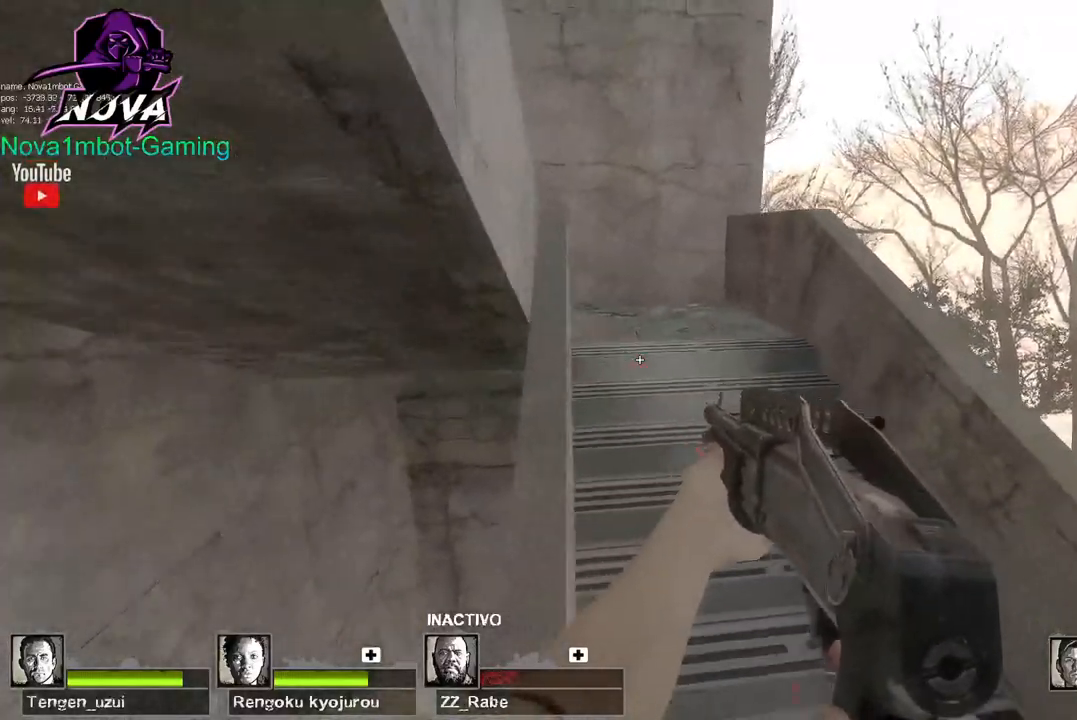
{"keys": ["w"], "mouse": [], "events": [[250, "w", "down"]]}
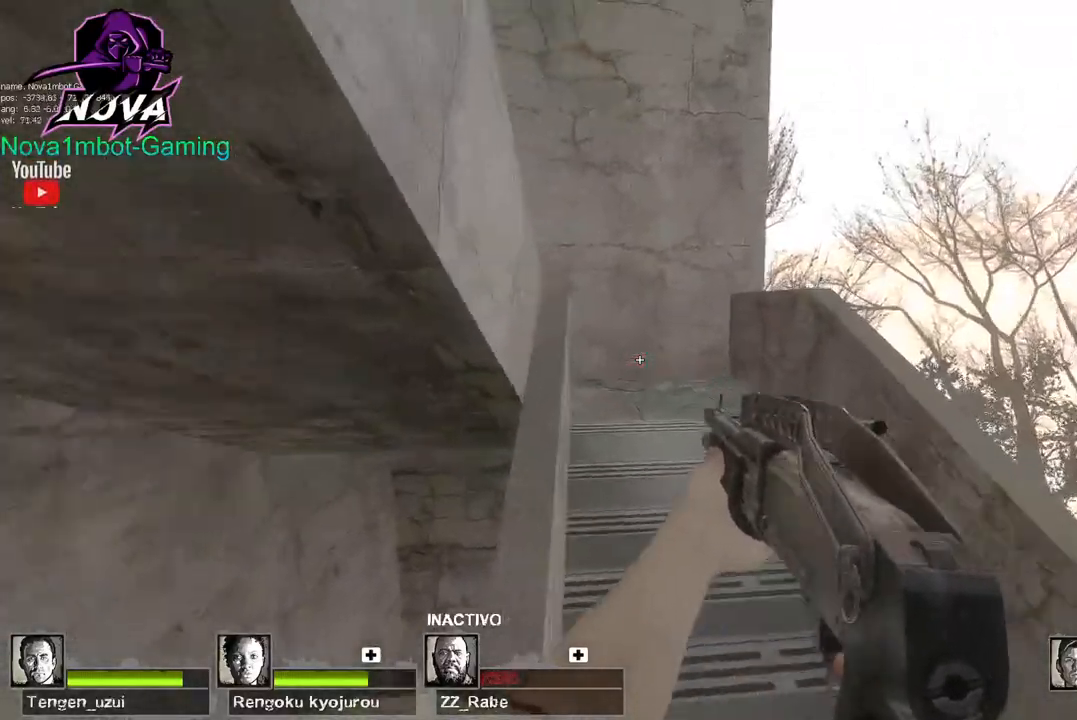
{"keys": ["w"], "mouse": [], "events": []}
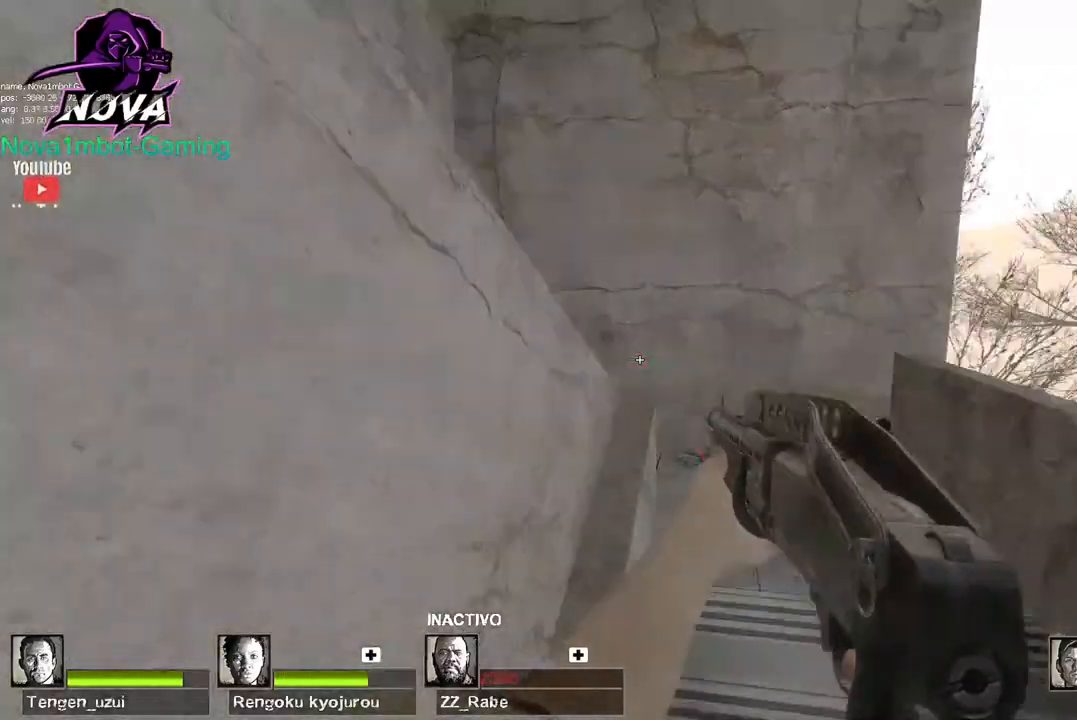
{"keys": ["w"], "mouse": [], "events": []}
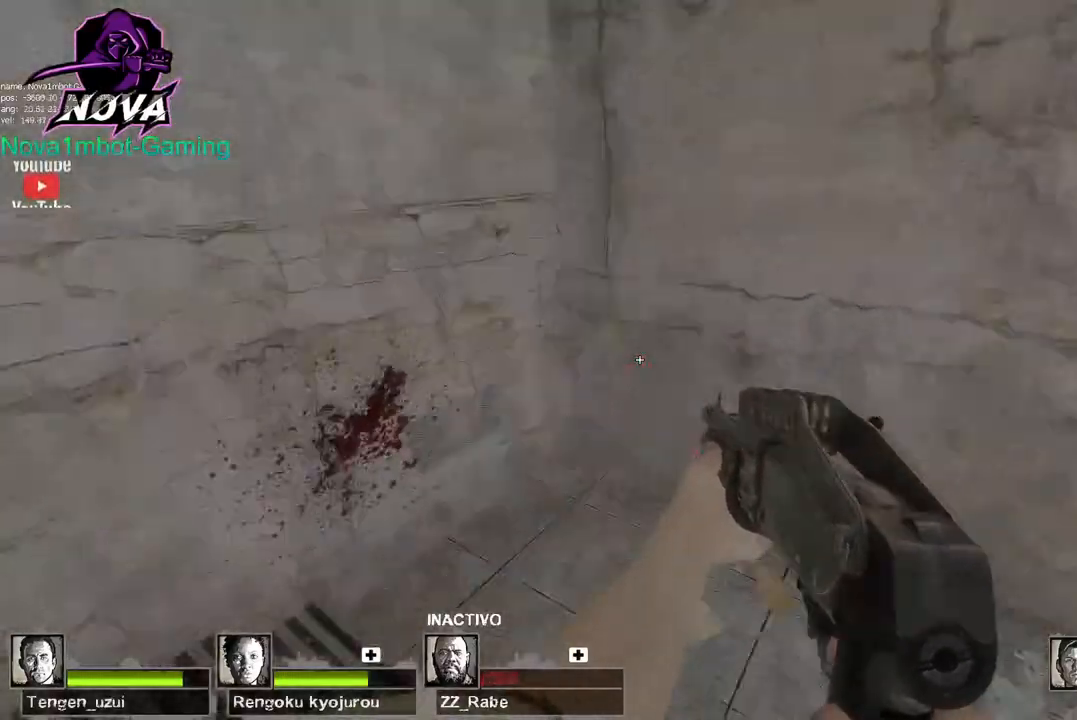
{"keys": ["w"], "mouse": [], "events": []}
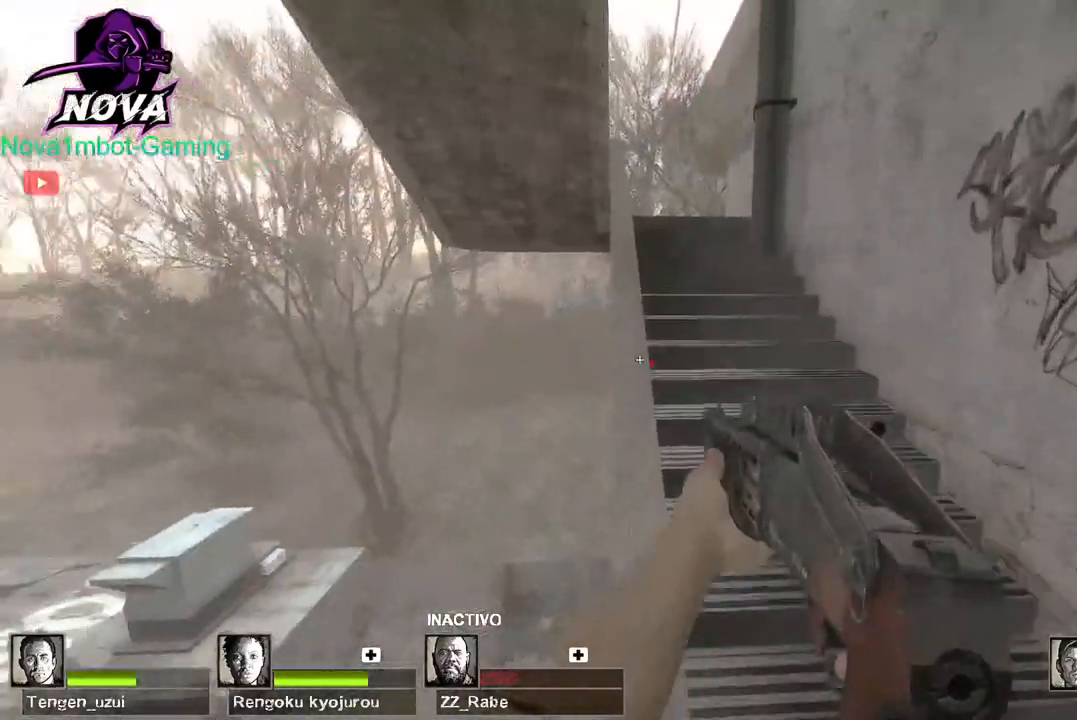
{"keys": ["w"], "mouse": [], "events": []}
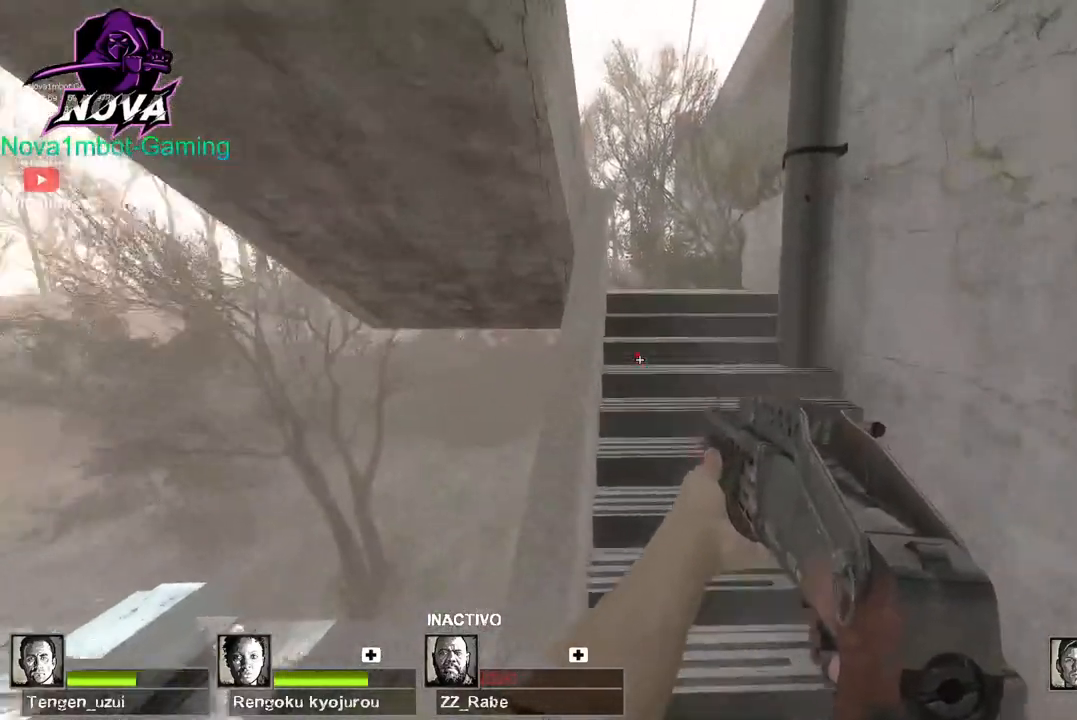
{"keys": ["w"], "mouse": [], "events": []}
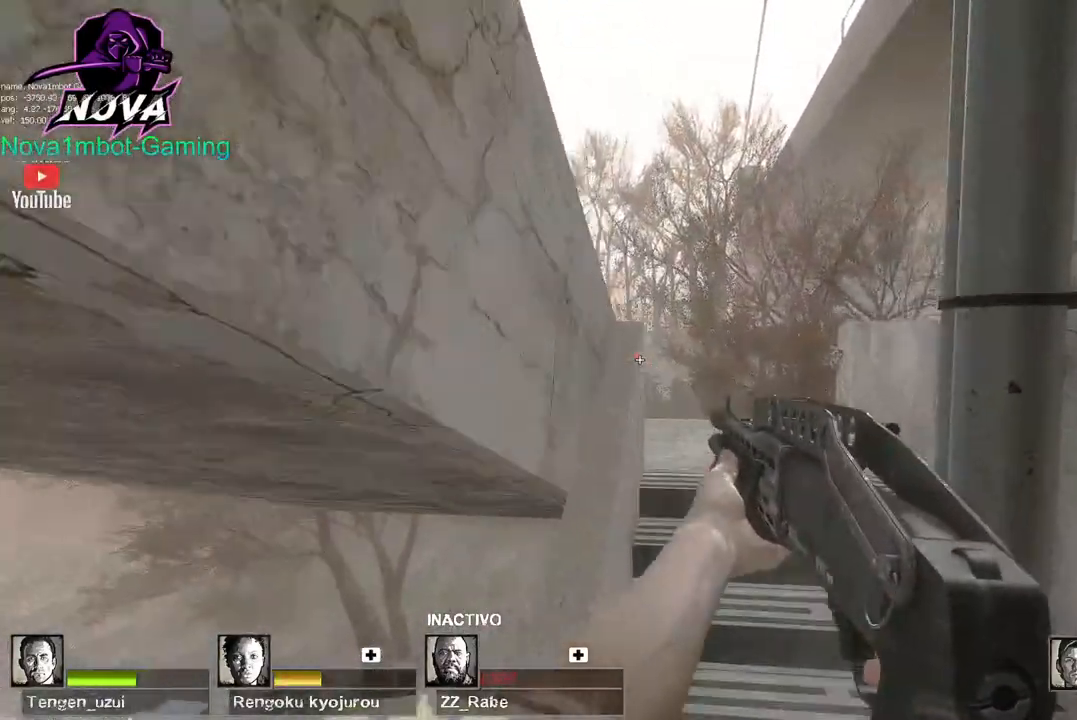
{"keys": ["w"], "mouse": [], "events": []}
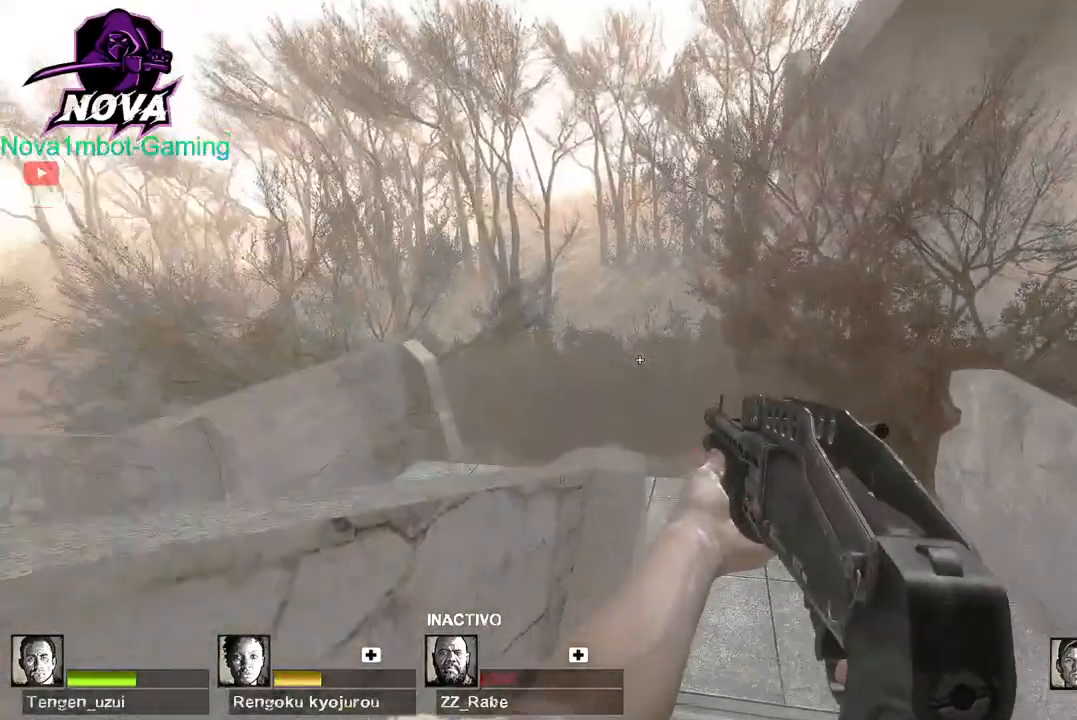
{"keys": ["w"], "mouse": [], "events": []}
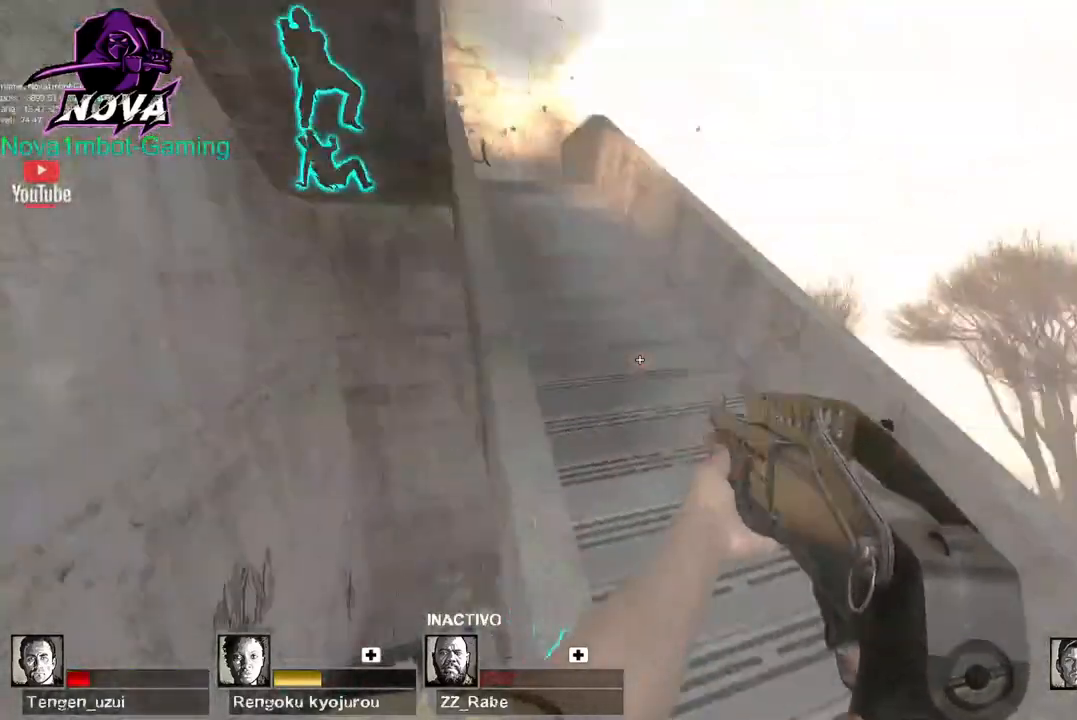
{"keys": ["w"], "mouse": [], "events": []}
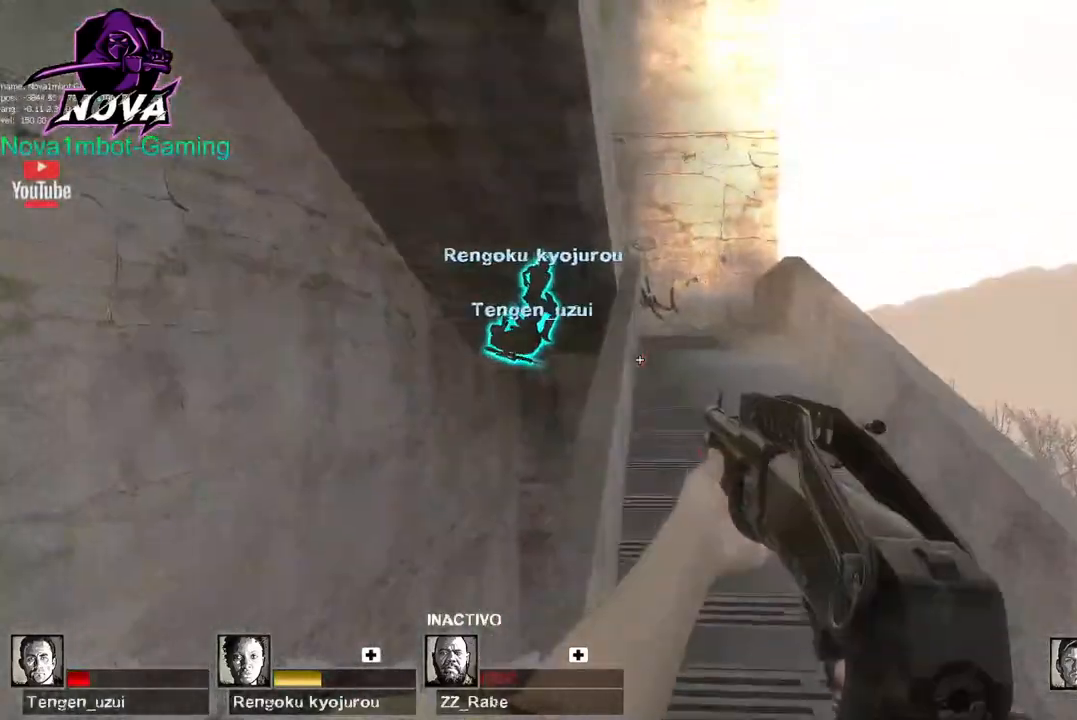
{"keys": ["w"], "mouse": [], "events": []}
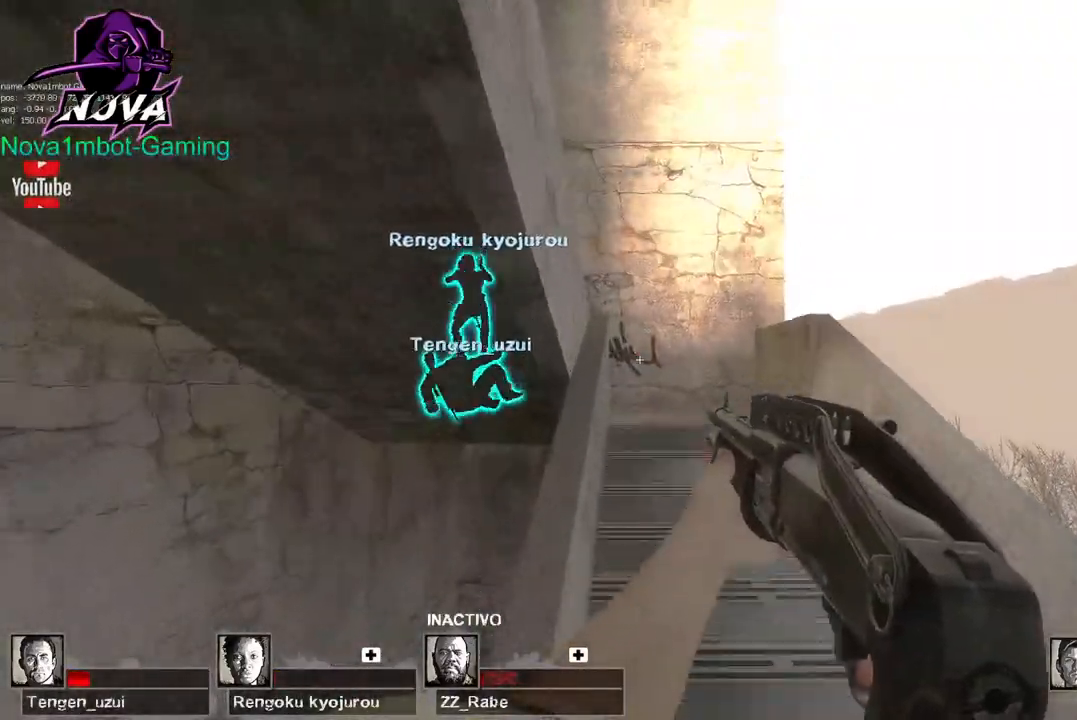
{"keys": ["w"], "mouse": [], "events": []}
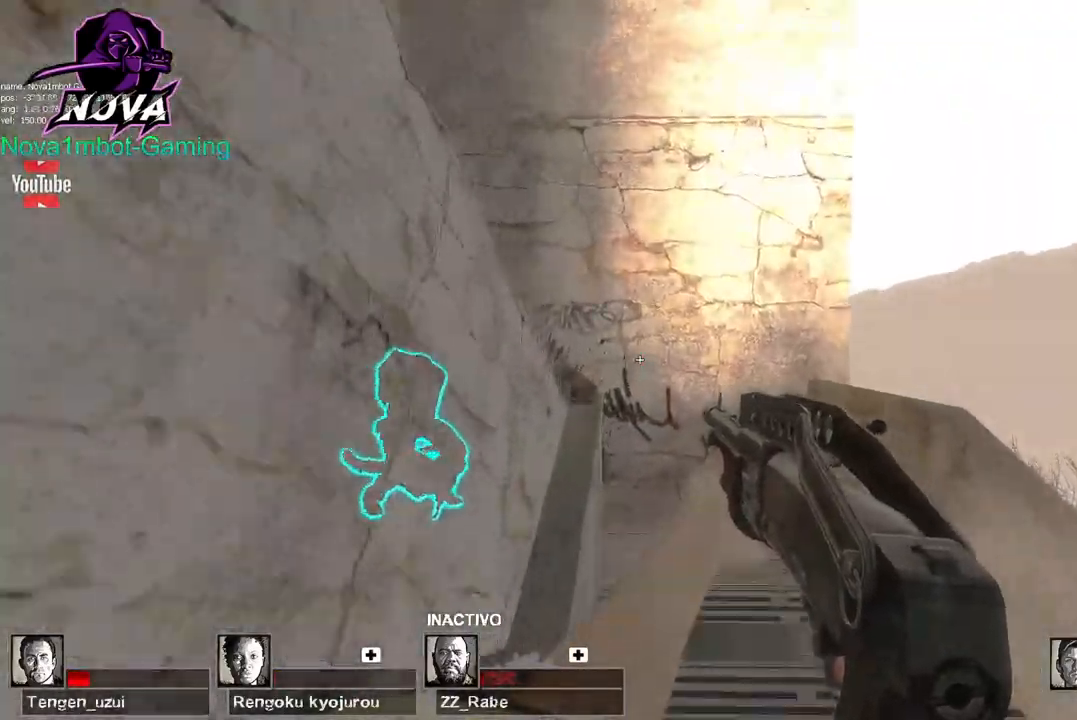
{"keys": ["w"], "mouse": [], "events": []}
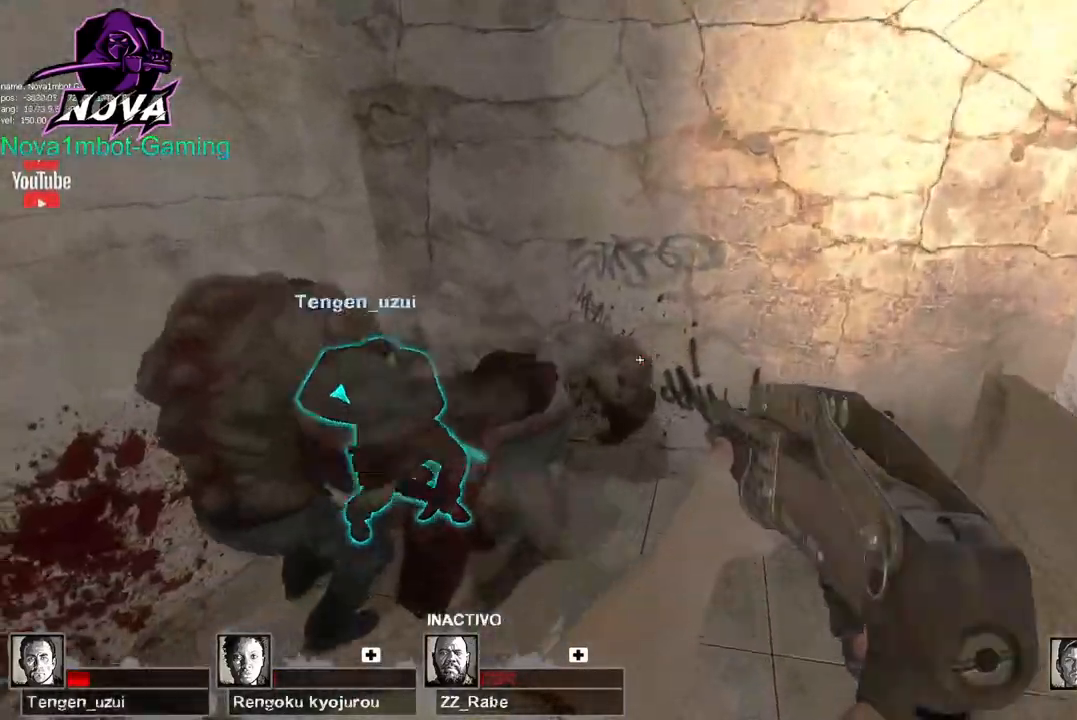
{"keys": ["w"], "mouse": [], "events": []}
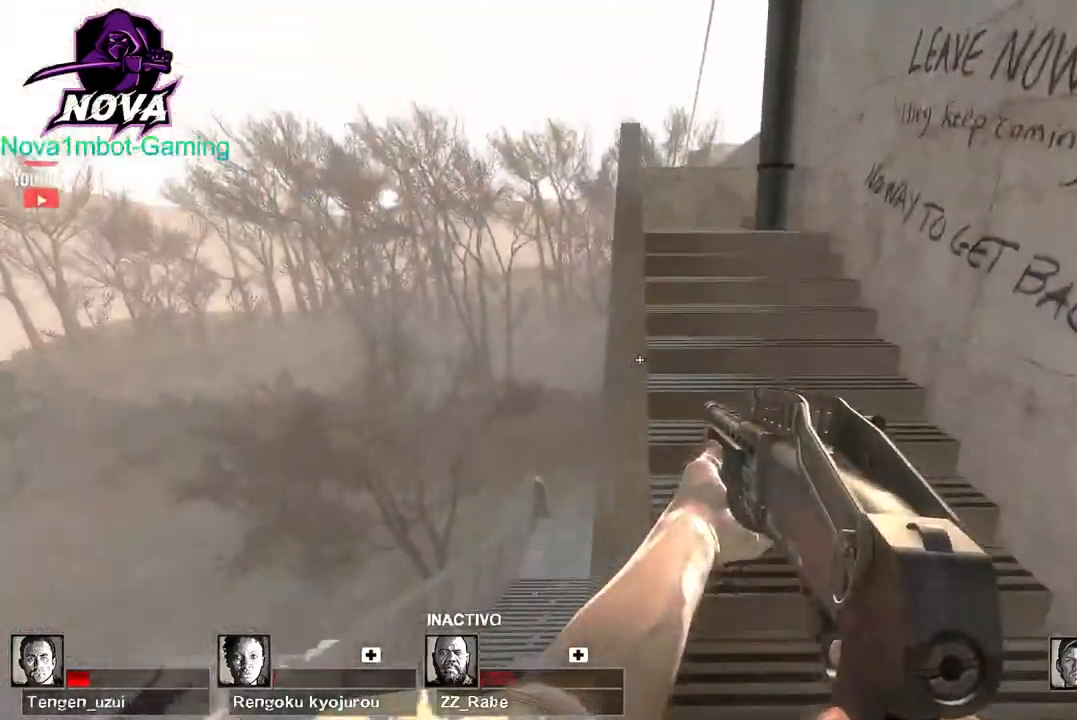
{"keys": ["w"], "mouse": [], "events": []}
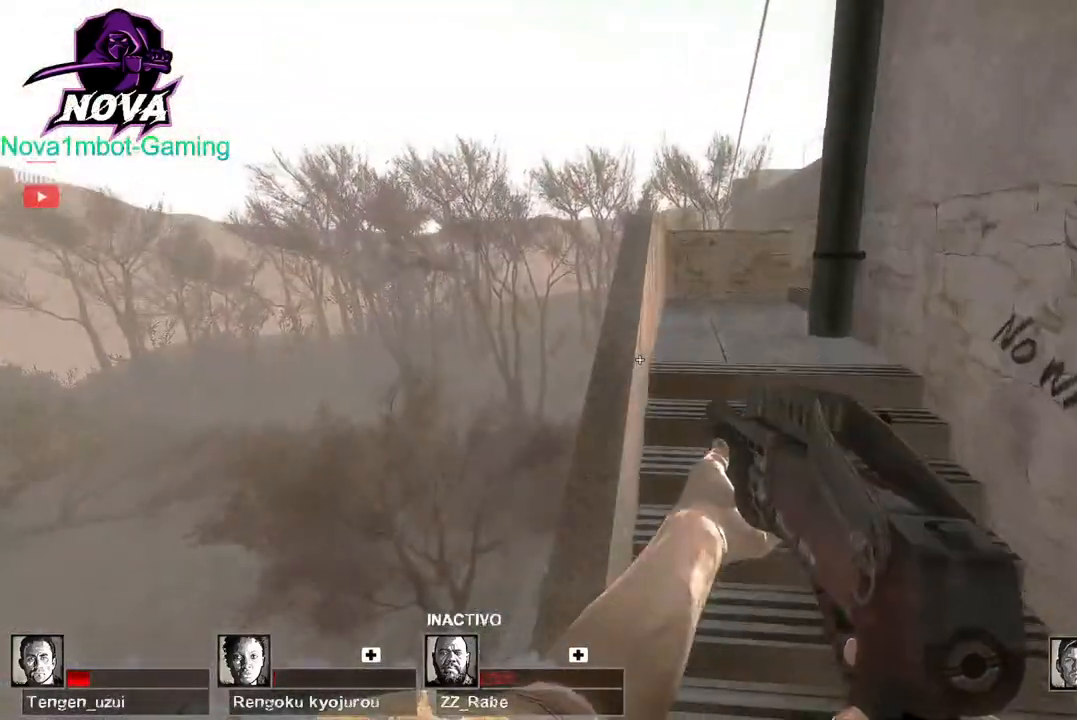
{"keys": ["w"], "mouse": [], "events": []}
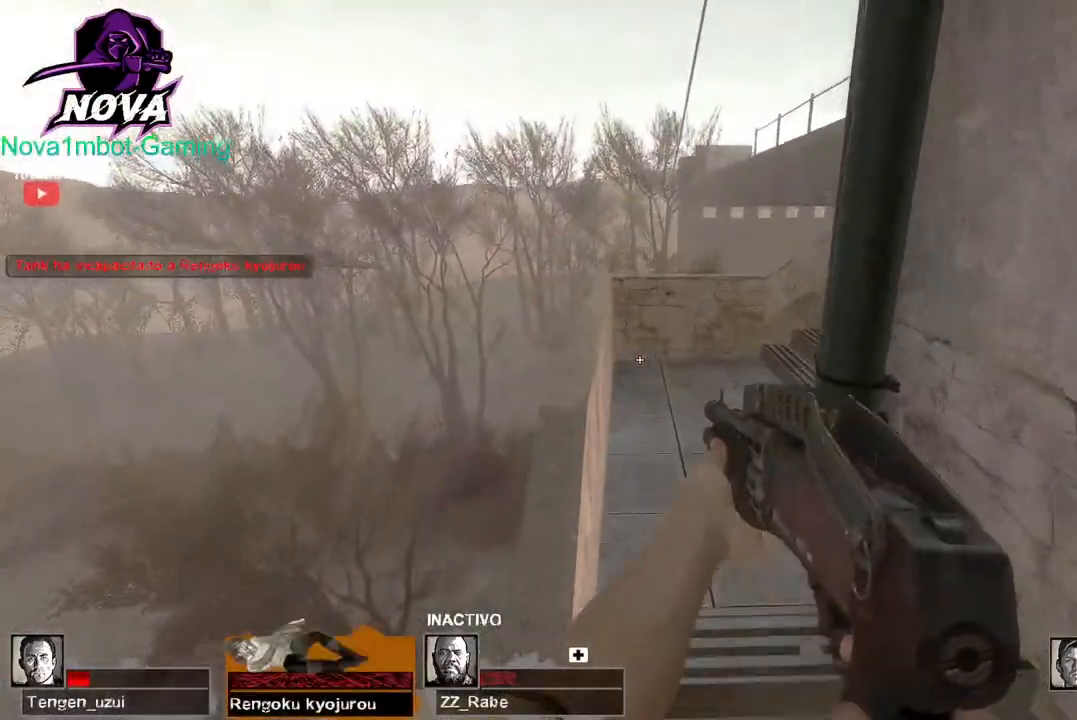
{"keys": ["w"], "mouse": [], "events": []}
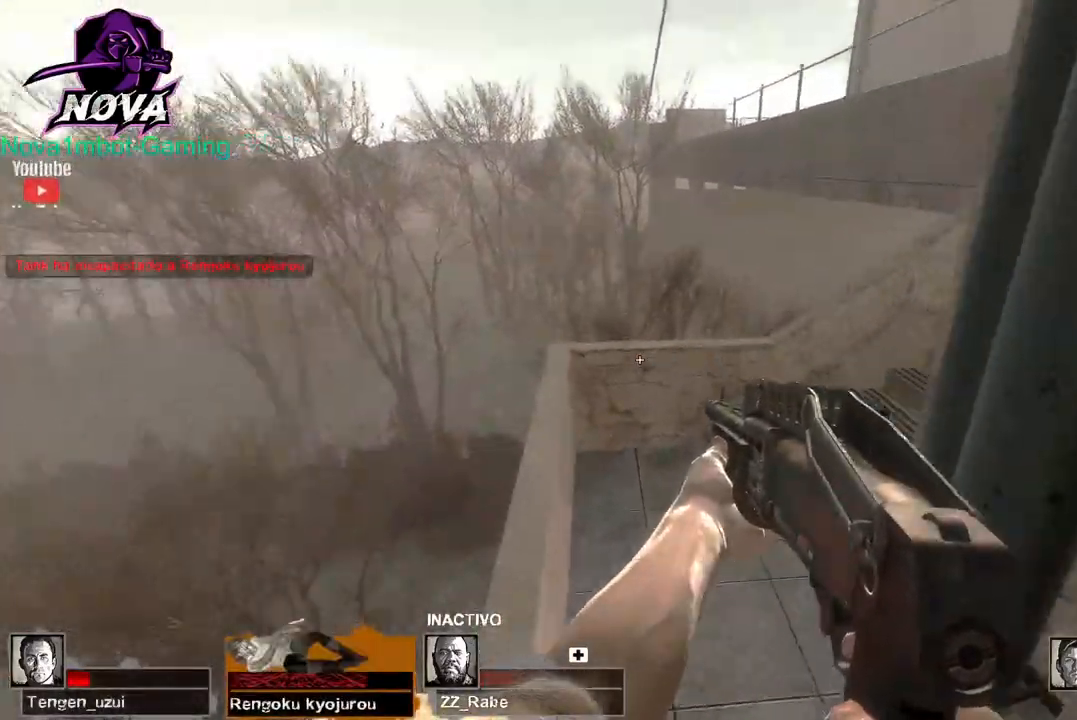
{"keys": ["d", "w"], "mouse": [], "events": [[50, "space", "down"], [100, "d", "down"], [100, "w", "up"], [150, "space", "up"], [483, "w", "down"]]}
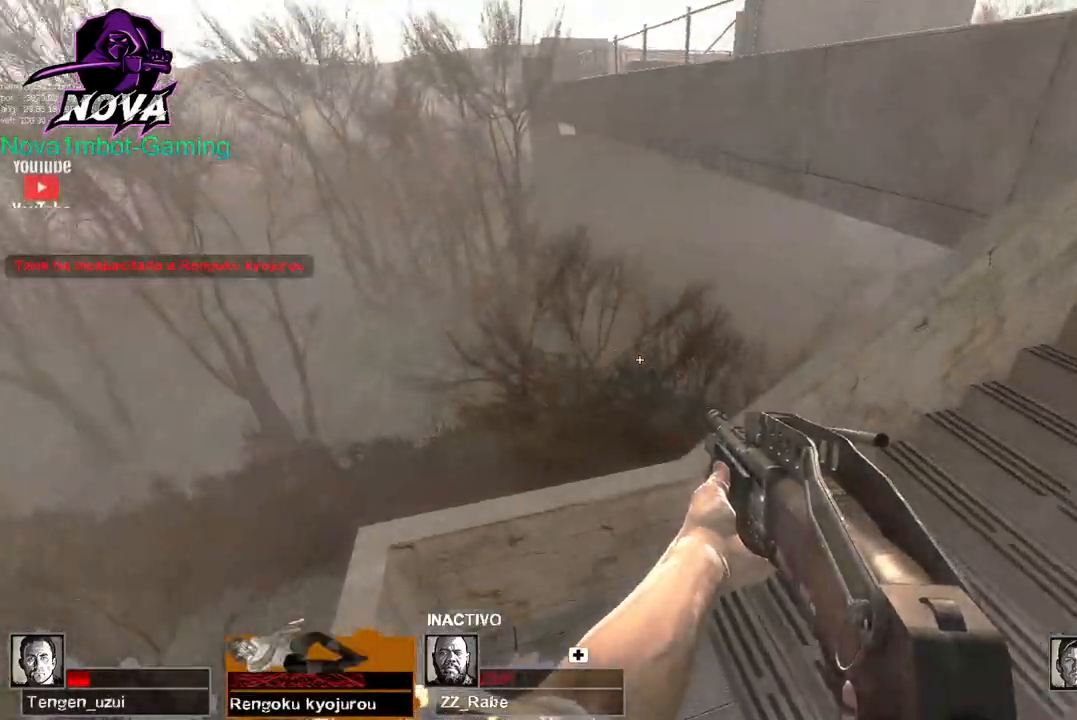
{"keys": ["w"], "mouse": [], "events": [[267, "d", "up"]]}
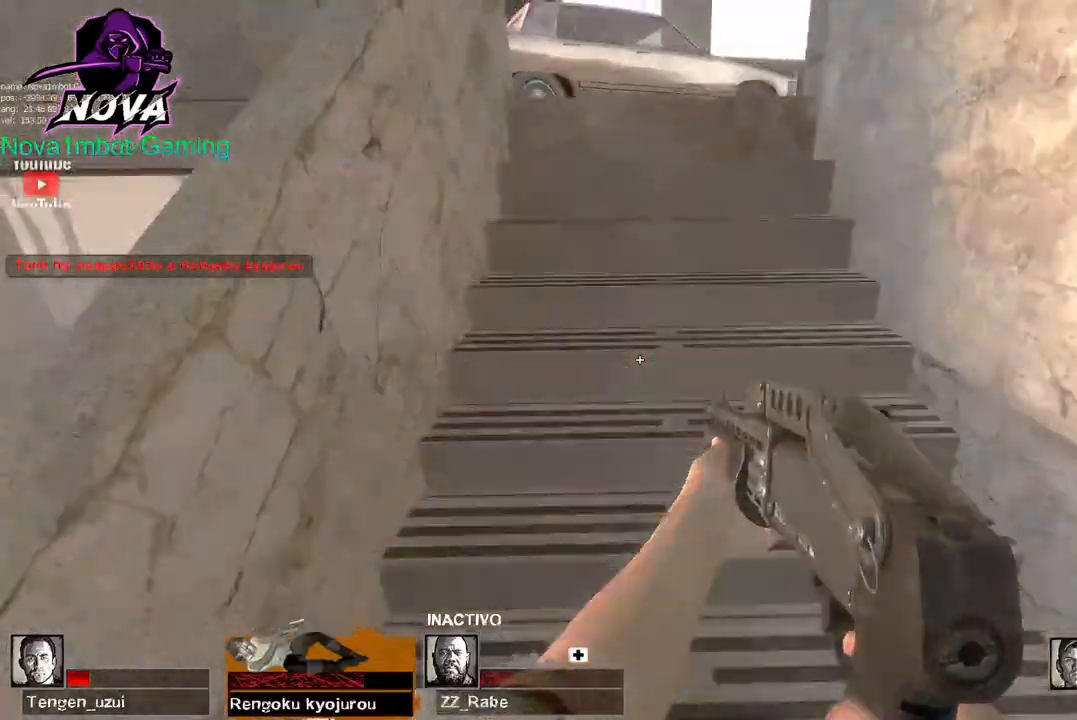
{"keys": ["w"], "mouse": [], "events": []}